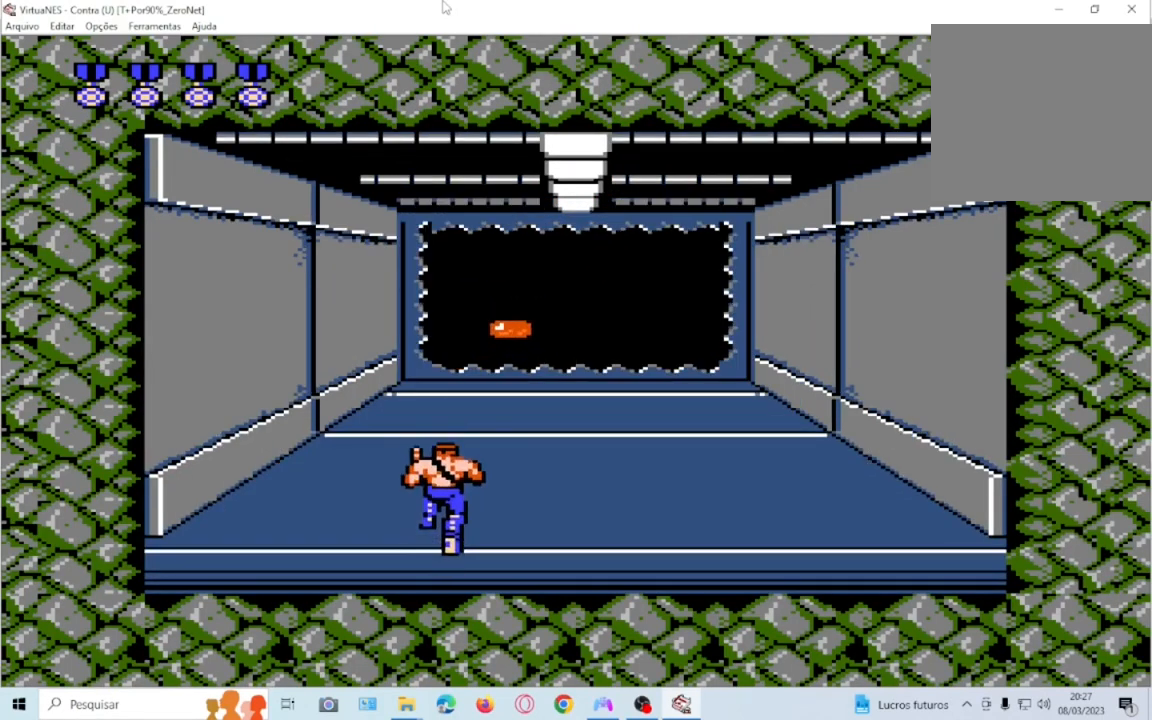
Gameplay with a controller (PlayStation layout); each line is a JSON object with the inputs held at the frame after it. "events" lists button and stick changes between this image and that frame as [ms after this image, input, new state], when the widget could be followed in between. Not read: L3 R3 left_stick right_stick.
{"buttons": ["SQUARE", "DPAD_UP"], "events": [[100, "SQUARE", "up"], [400, "SQUARE", "down"]]}
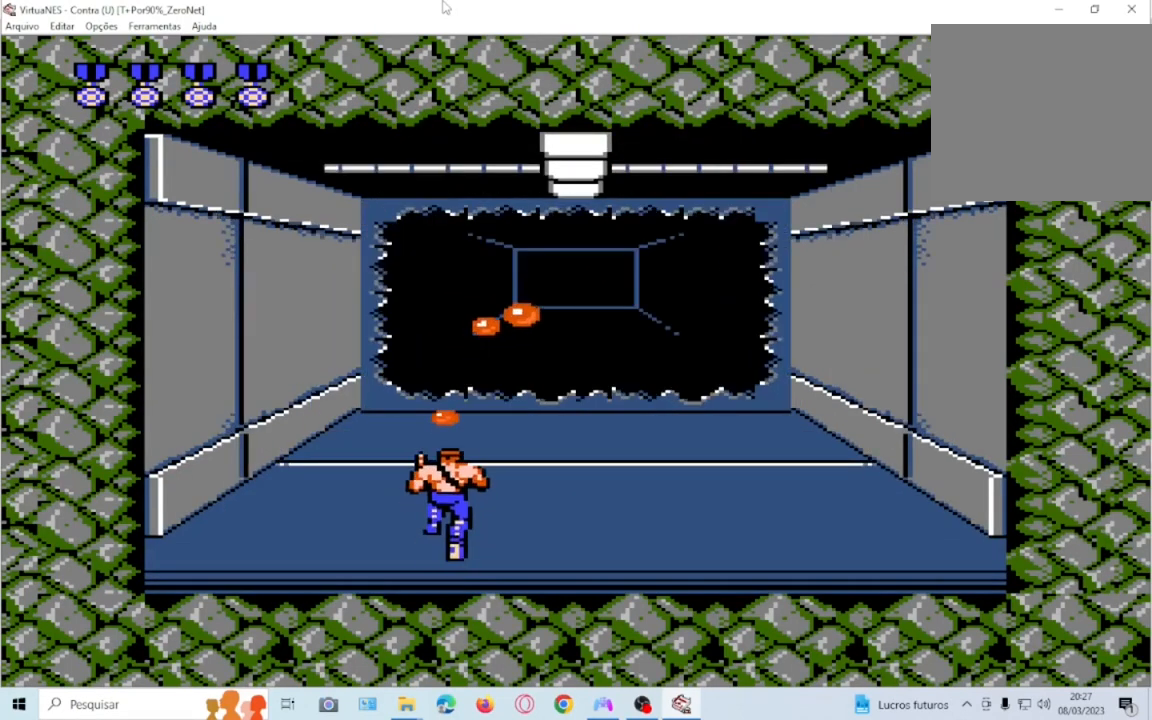
{"buttons": ["DPAD_UP"], "events": [[33, "SQUARE", "up"], [134, "SQUARE", "down"], [267, "SQUARE", "up"], [334, "SQUARE", "down"], [467, "SQUARE", "up"]]}
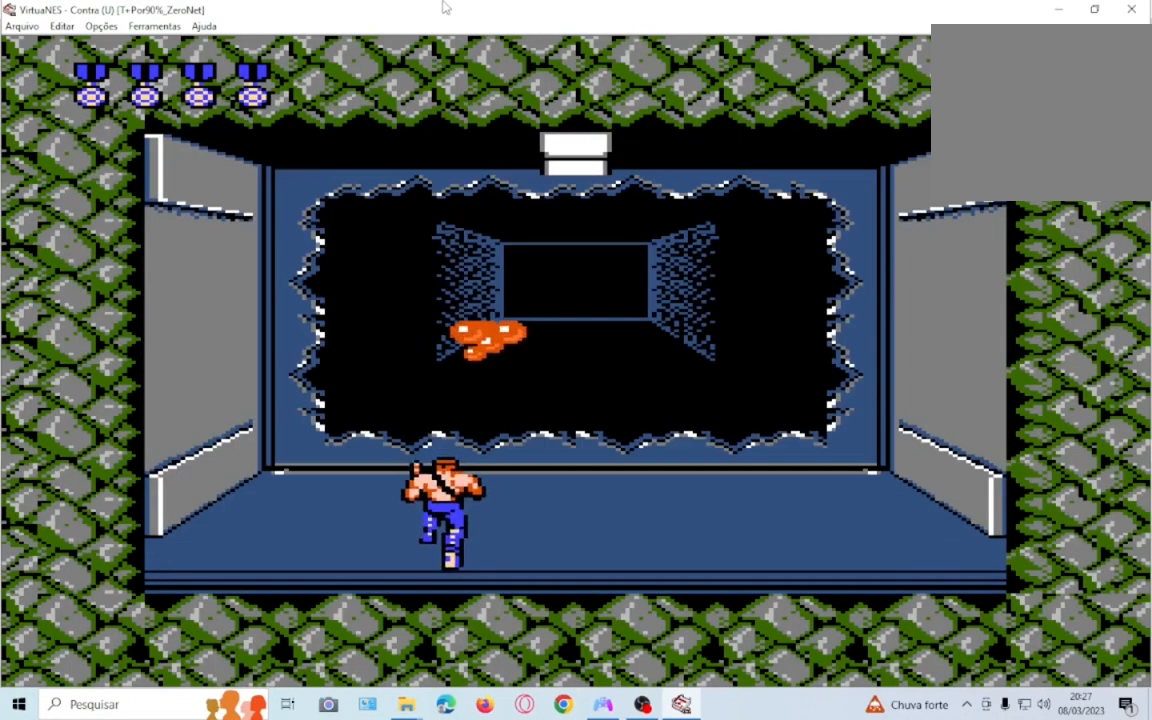
{"buttons": ["SQUARE", "DPAD_UP"], "events": [[33, "SQUARE", "down"], [200, "SQUARE", "up"], [266, "SQUARE", "down"], [400, "SQUARE", "up"], [500, "SQUARE", "down"]]}
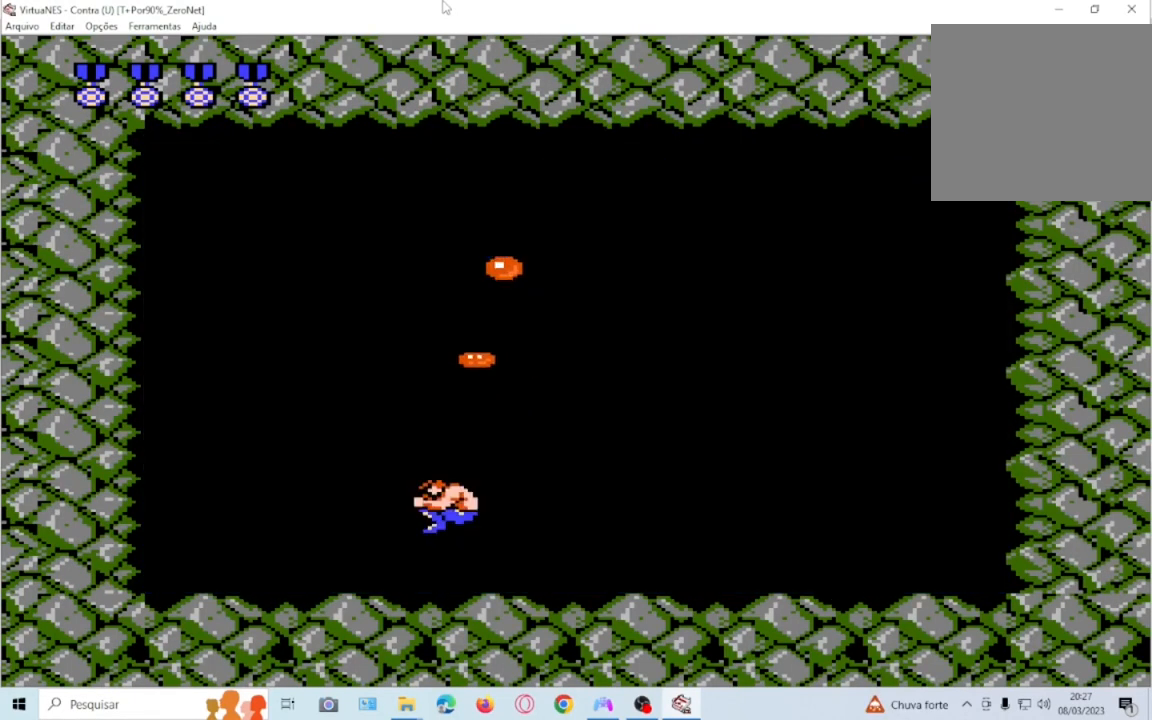
{"buttons": [], "events": [[133, "SQUARE", "up"], [267, "DPAD_UP", "up"], [267, "SQUARE", "down"], [334, "SQUARE", "up"]]}
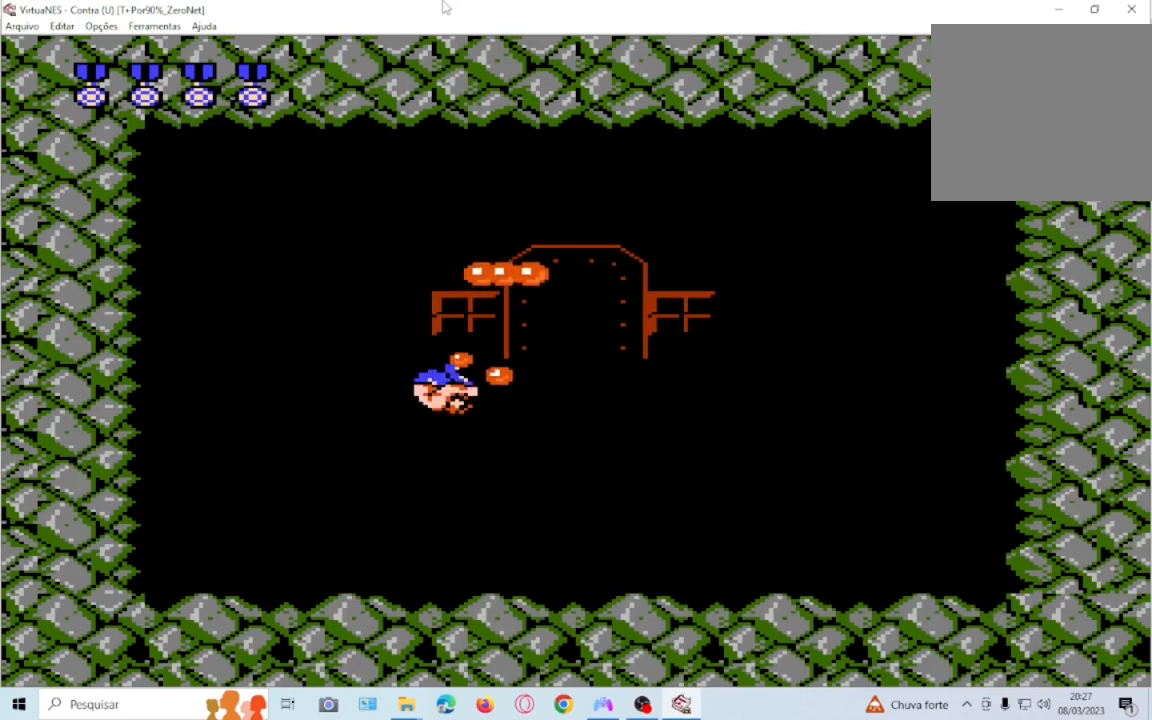
{"buttons": ["SQUARE"], "events": [[33, "SQUARE", "down"], [66, "DPAD_RIGHT", "down"], [133, "SQUARE", "up"], [266, "SQUARE", "down"], [367, "SQUARE", "up"], [400, "DPAD_RIGHT", "up"], [500, "SQUARE", "down"]]}
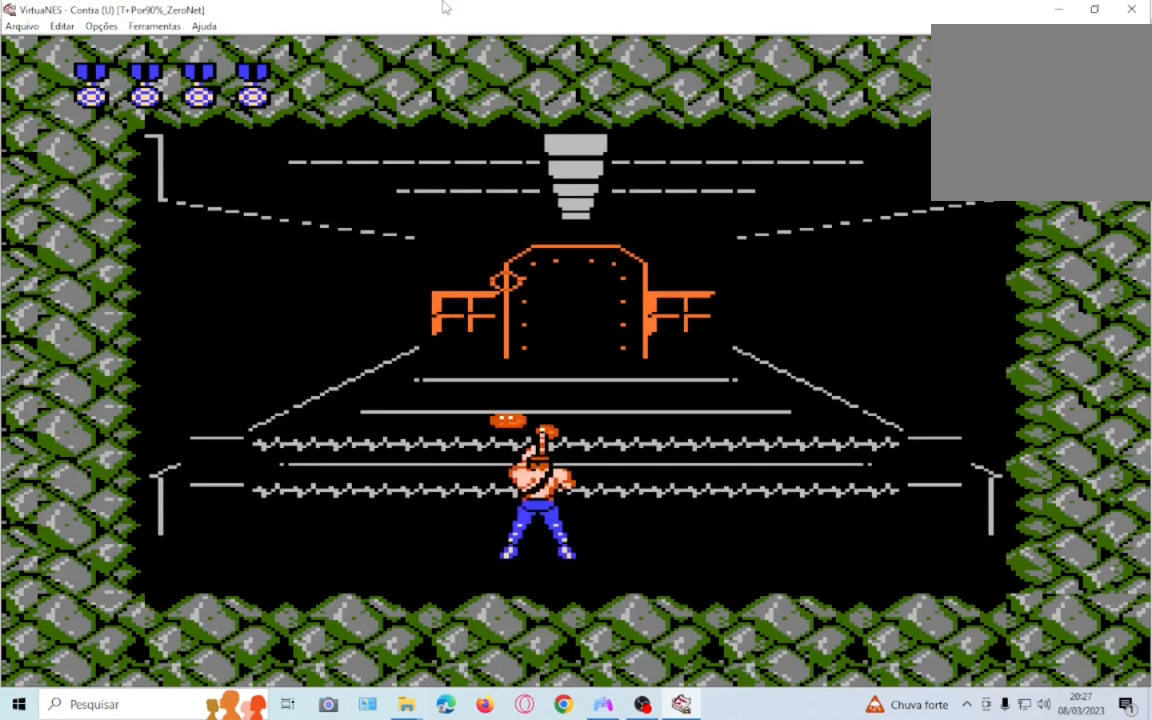
{"buttons": ["DPAD_LEFT"], "events": [[67, "DPAD_LEFT", "down"], [67, "SQUARE", "up"], [200, "SQUARE", "down"], [300, "SQUARE", "up"], [400, "SQUARE", "down"], [501, "SQUARE", "up"]]}
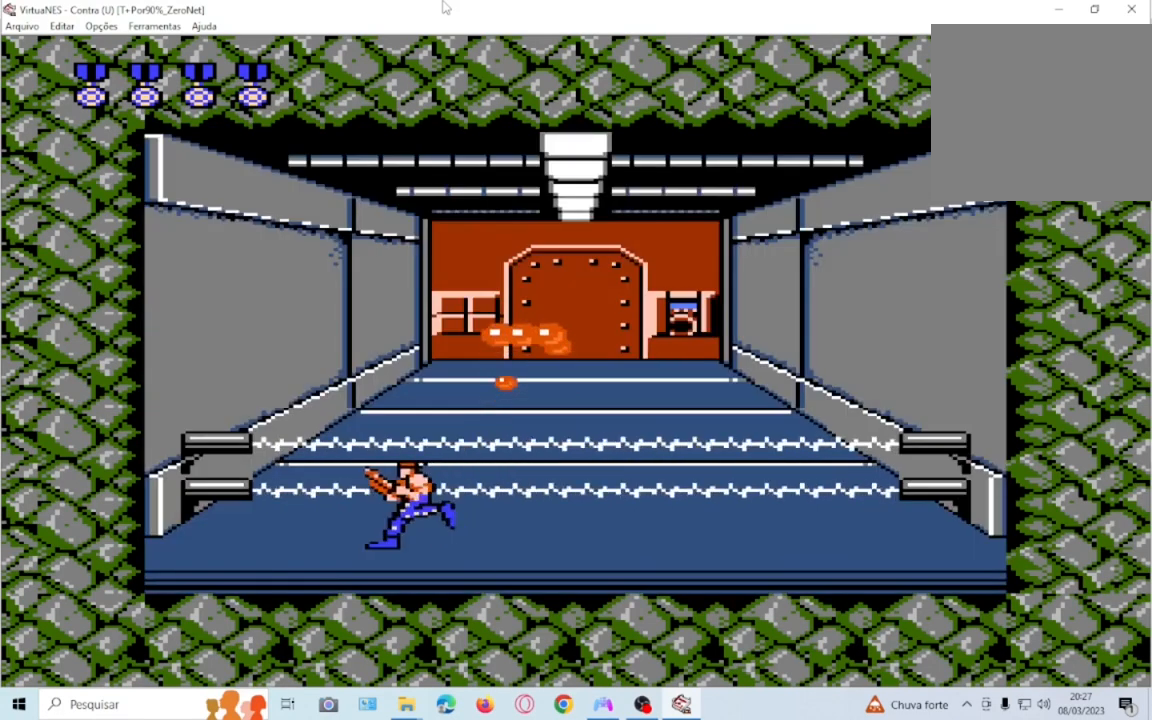
{"buttons": ["SQUARE"], "events": [[66, "SQUARE", "down"], [200, "SQUARE", "up"], [266, "DPAD_LEFT", "up"], [300, "SQUARE", "down"], [367, "SQUARE", "up"], [500, "SQUARE", "down"]]}
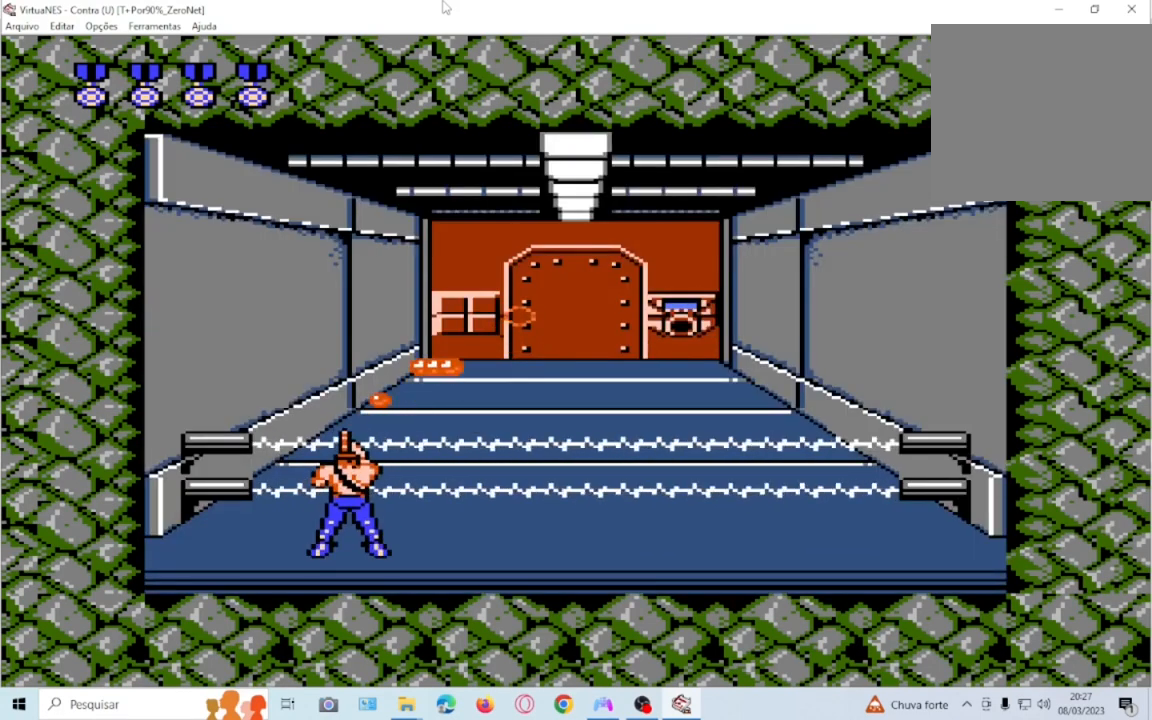
{"buttons": [], "events": [[133, "DPAD_LEFT", "down"], [133, "SQUARE", "up"], [200, "DPAD_LEFT", "up"], [200, "SQUARE", "down"], [267, "SQUARE", "up"], [367, "DPAD_LEFT", "down"], [367, "SQUARE", "down"], [467, "DPAD_LEFT", "up"], [467, "SQUARE", "up"]]}
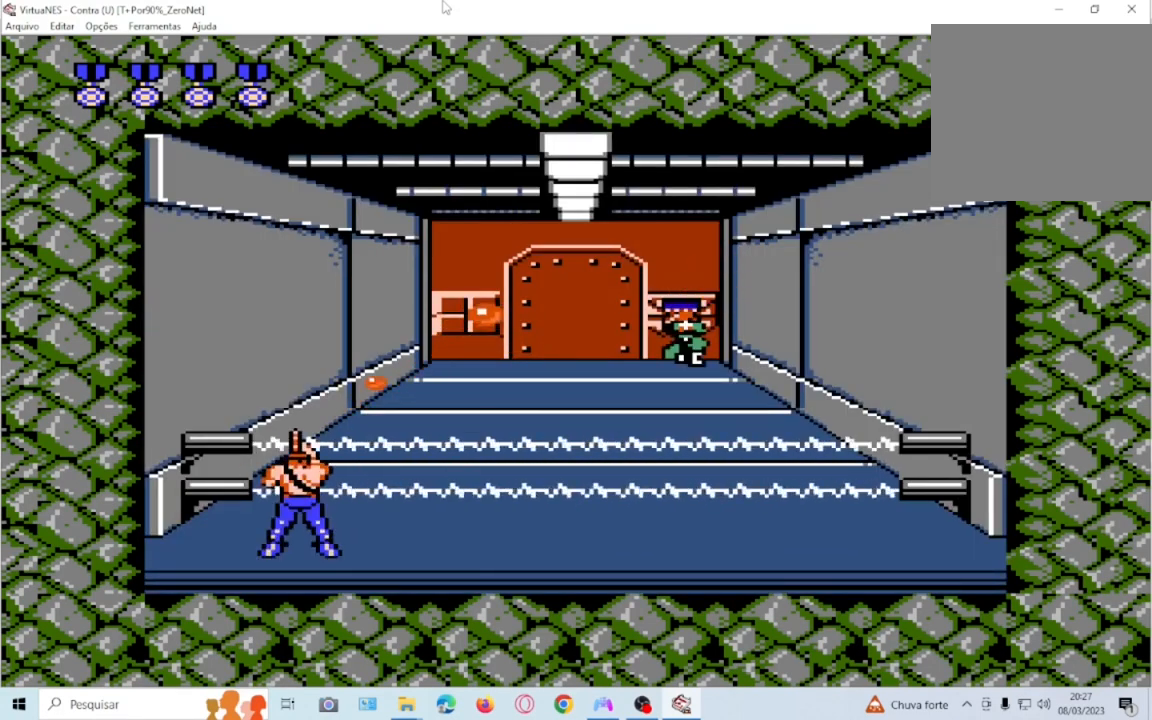
{"buttons": [], "events": [[66, "SQUARE", "down"], [166, "SQUARE", "up"], [233, "SQUARE", "down"], [367, "SQUARE", "up"]]}
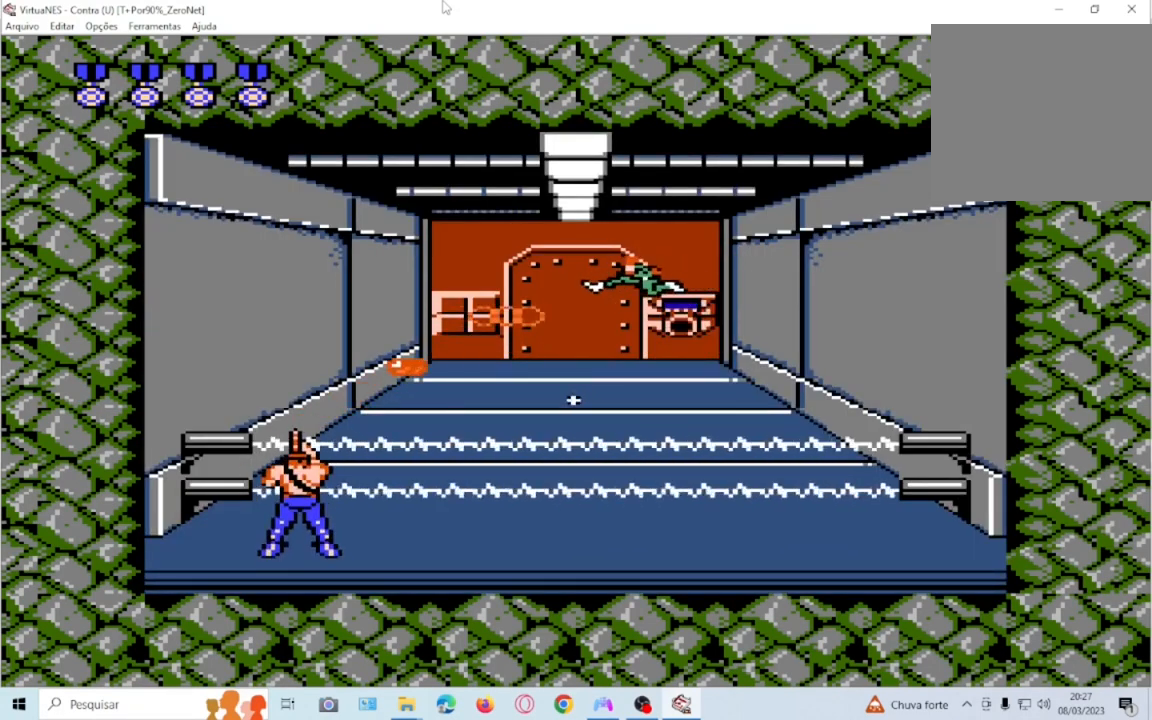
{"buttons": ["DPAD_DOWN"], "events": [[134, "DPAD_DOWN", "down"], [134, "SQUARE", "down"], [267, "SQUARE", "up"], [334, "SQUARE", "down"], [467, "SQUARE", "up"]]}
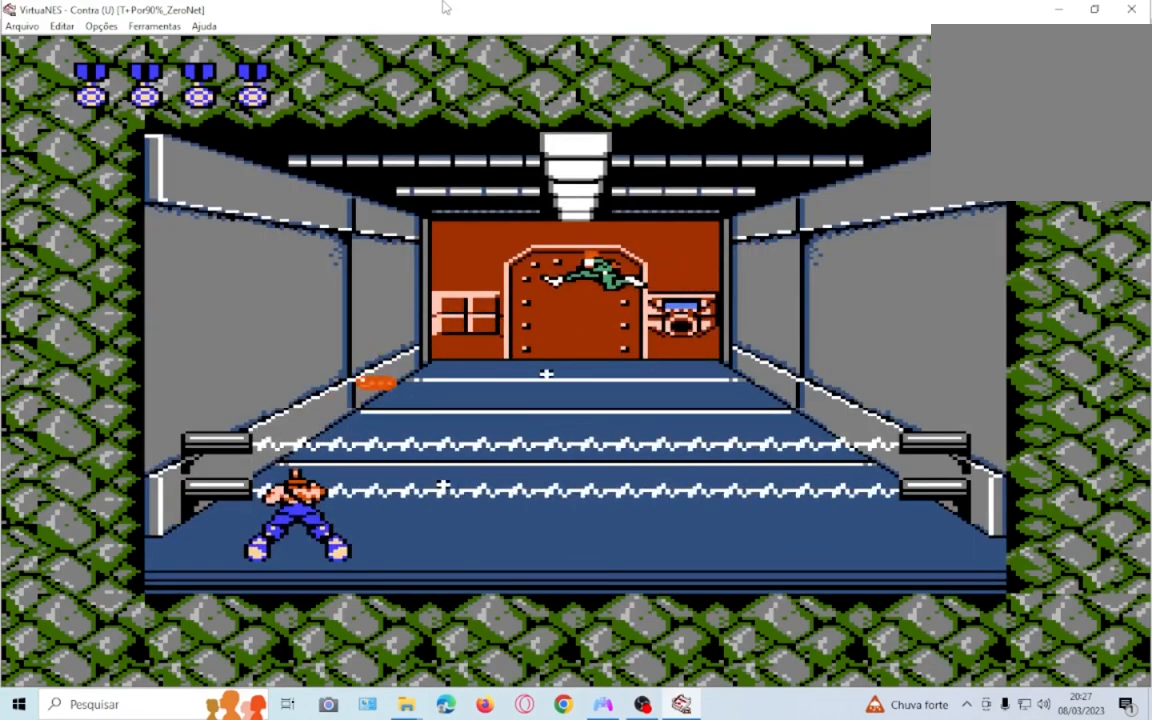
{"buttons": ["DPAD_DOWN"], "events": [[33, "SQUARE", "down"], [133, "SQUARE", "up"], [200, "SQUARE", "down"], [333, "SQUARE", "up"], [433, "SQUARE", "down"], [500, "SQUARE", "up"]]}
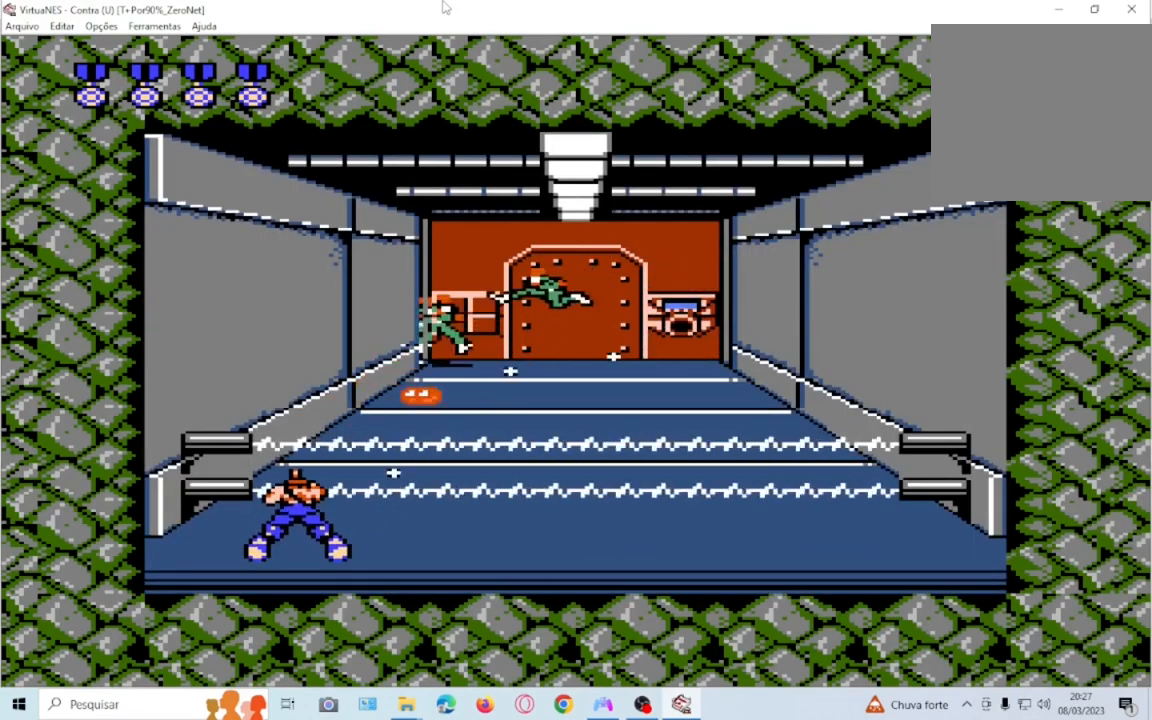
{"buttons": ["SQUARE", "DPAD_DOWN"], "events": [[133, "SQUARE", "down"], [200, "SQUARE", "up"], [300, "SQUARE", "down"], [434, "SQUARE", "up"], [501, "SQUARE", "down"]]}
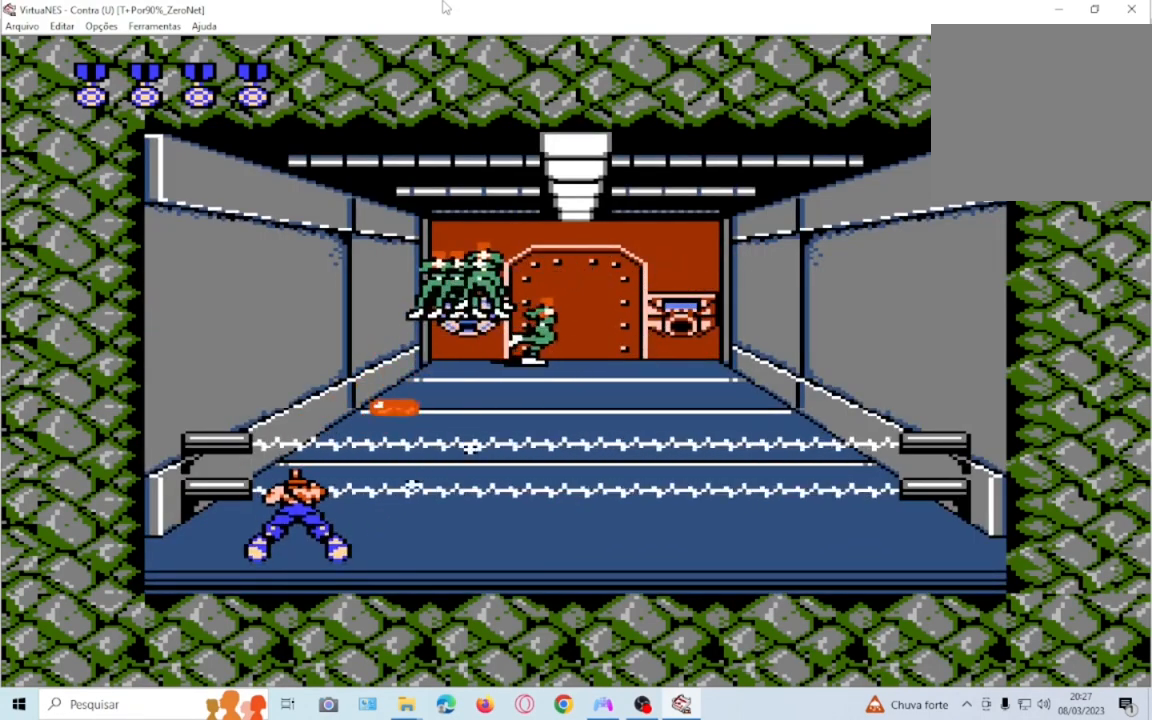
{"buttons": ["DPAD_DOWN"], "events": [[100, "SQUARE", "up"], [166, "SQUARE", "down"], [300, "SQUARE", "up"], [400, "SQUARE", "down"], [500, "SQUARE", "up"]]}
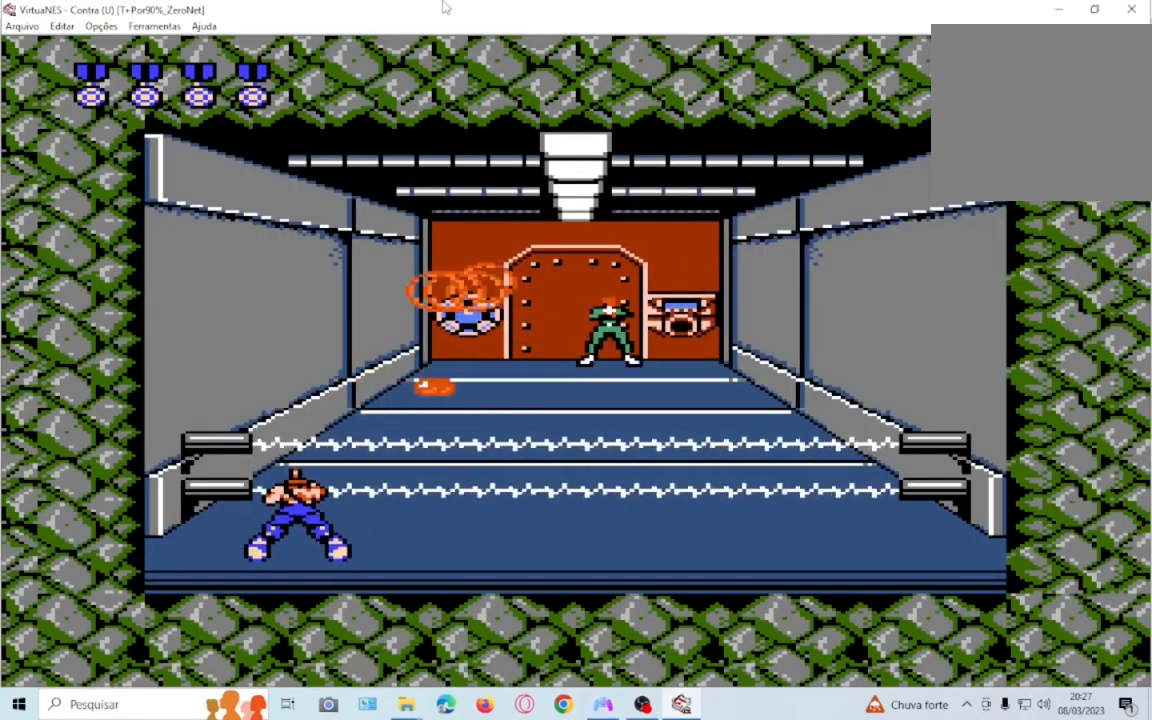
{"buttons": ["SQUARE"], "events": [[67, "SQUARE", "down"], [167, "SQUARE", "up"], [267, "DPAD_DOWN", "up"], [267, "SQUARE", "down"], [434, "SQUARE", "up"], [501, "SQUARE", "down"]]}
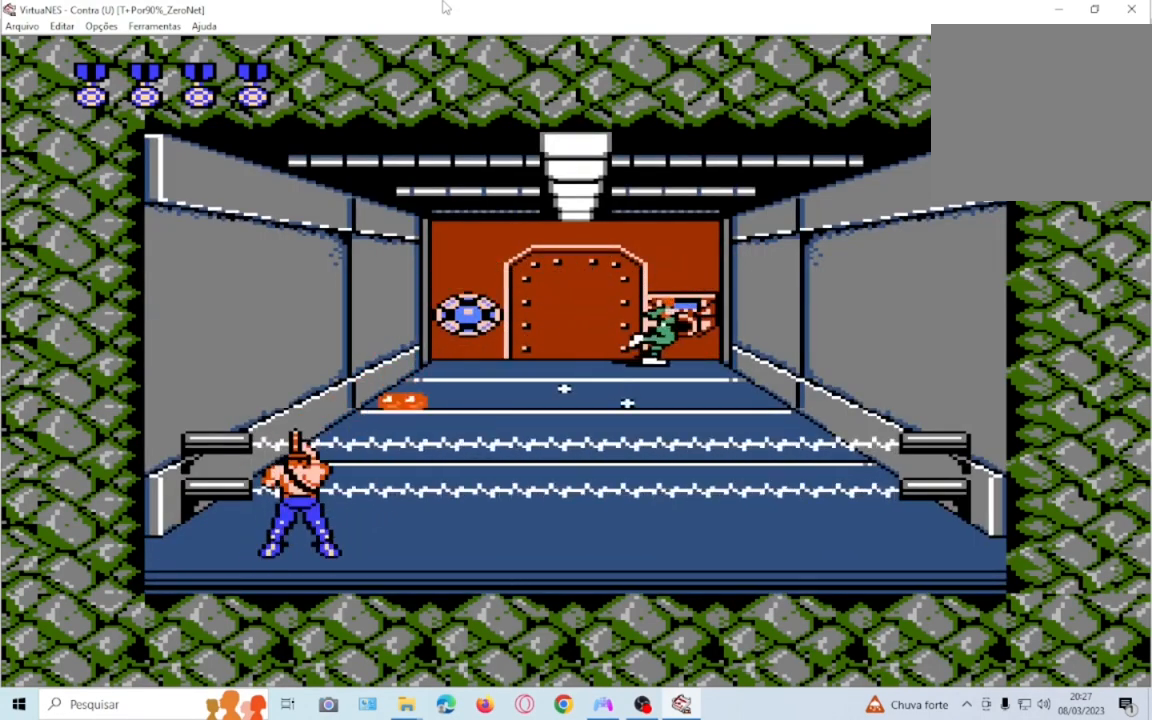
{"buttons": ["DPAD_DOWN"], "events": [[66, "SQUARE", "up"], [166, "SQUARE", "down"], [266, "SQUARE", "up"], [333, "SQUARE", "down"], [467, "DPAD_DOWN", "down"], [467, "SQUARE", "up"]]}
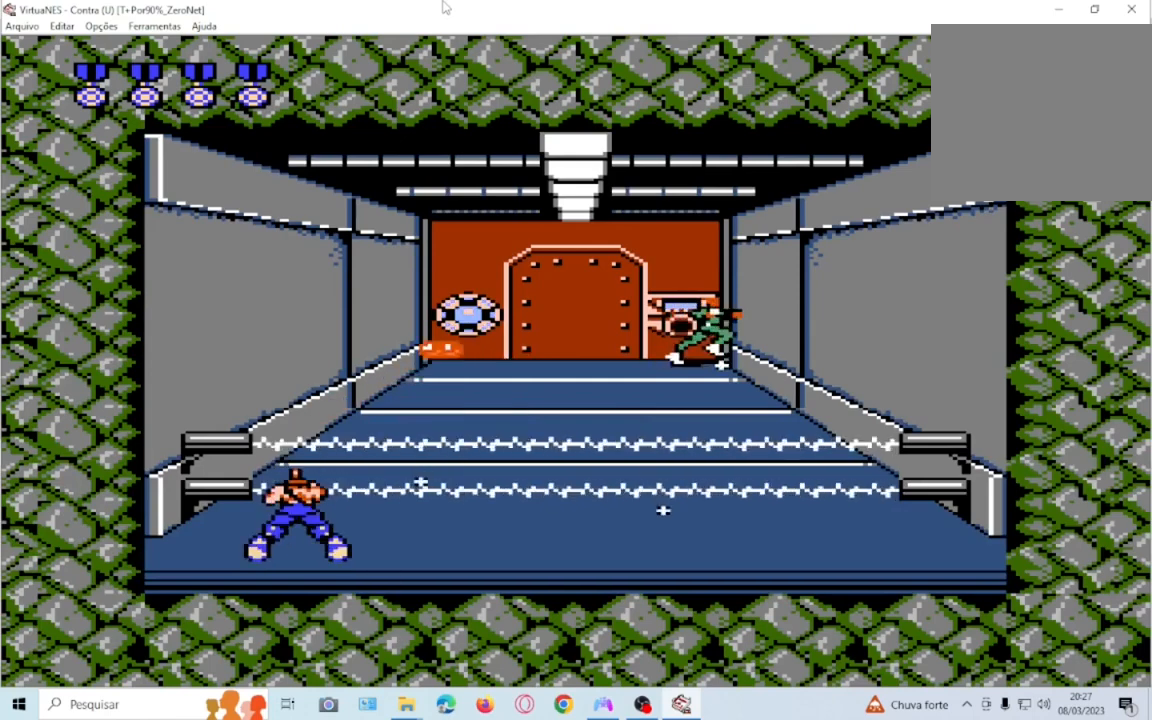
{"buttons": ["DPAD_DOWN"], "events": [[200, "SQUARE", "down"], [334, "SQUARE", "up"], [400, "SQUARE", "down"], [467, "SQUARE", "up"]]}
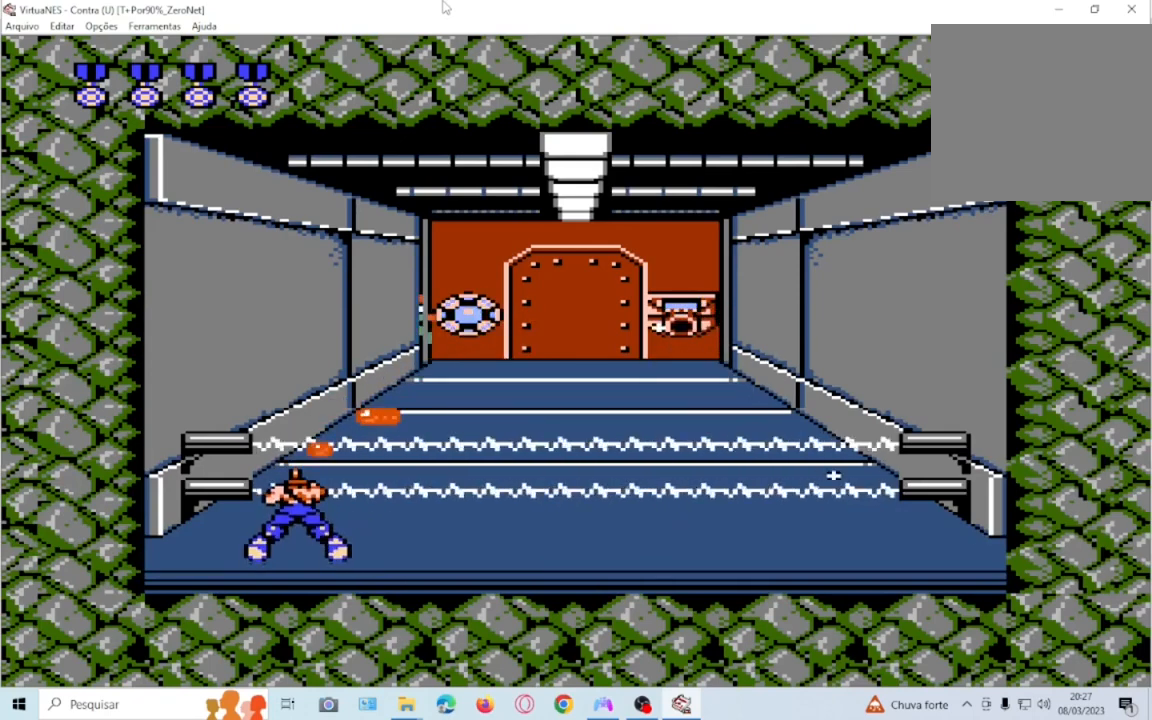
{"buttons": ["SQUARE"], "events": [[66, "SQUARE", "down"], [100, "DPAD_DOWN", "up"], [200, "SQUARE", "up"], [266, "SQUARE", "down"], [333, "SQUARE", "up"], [467, "SQUARE", "down"]]}
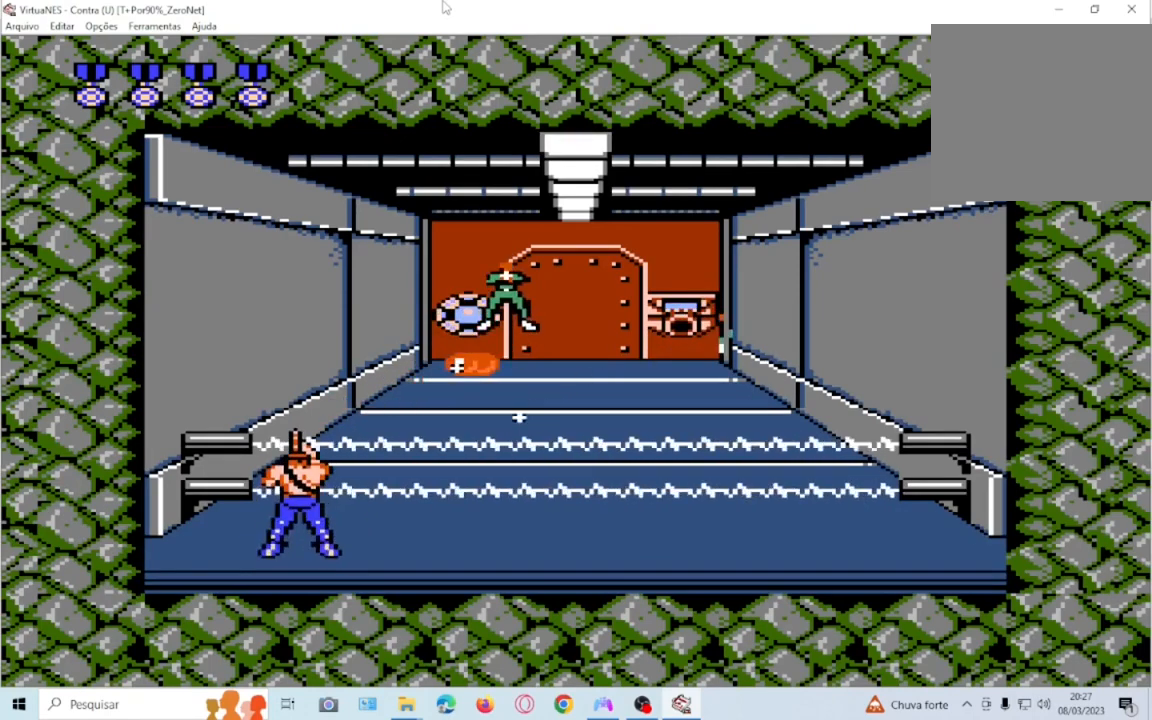
{"buttons": ["DPAD_DOWN"], "events": [[33, "SQUARE", "up"], [134, "DPAD_DOWN", "down"], [134, "SQUARE", "down"], [267, "SQUARE", "up"], [400, "SQUARE", "down"], [467, "SQUARE", "up"]]}
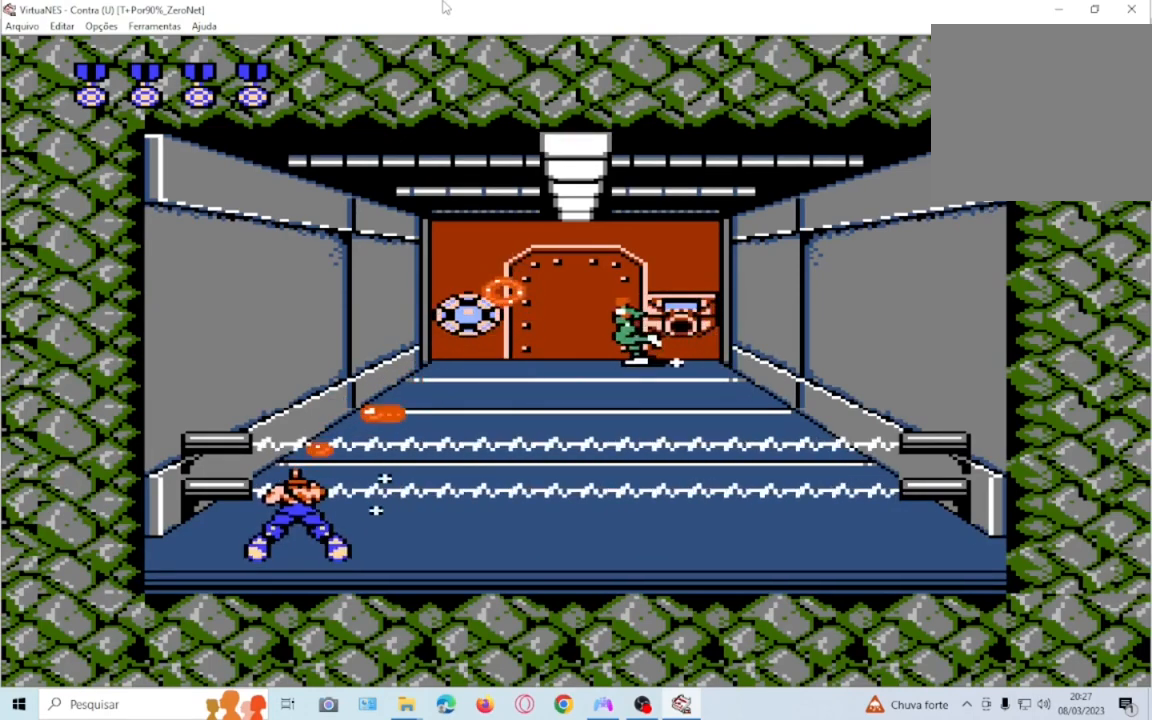
{"buttons": ["SQUARE"], "events": [[33, "SQUARE", "down"], [166, "SQUARE", "up"], [266, "SQUARE", "down"], [367, "SQUARE", "up"], [400, "DPAD_DOWN", "up"], [467, "SQUARE", "down"]]}
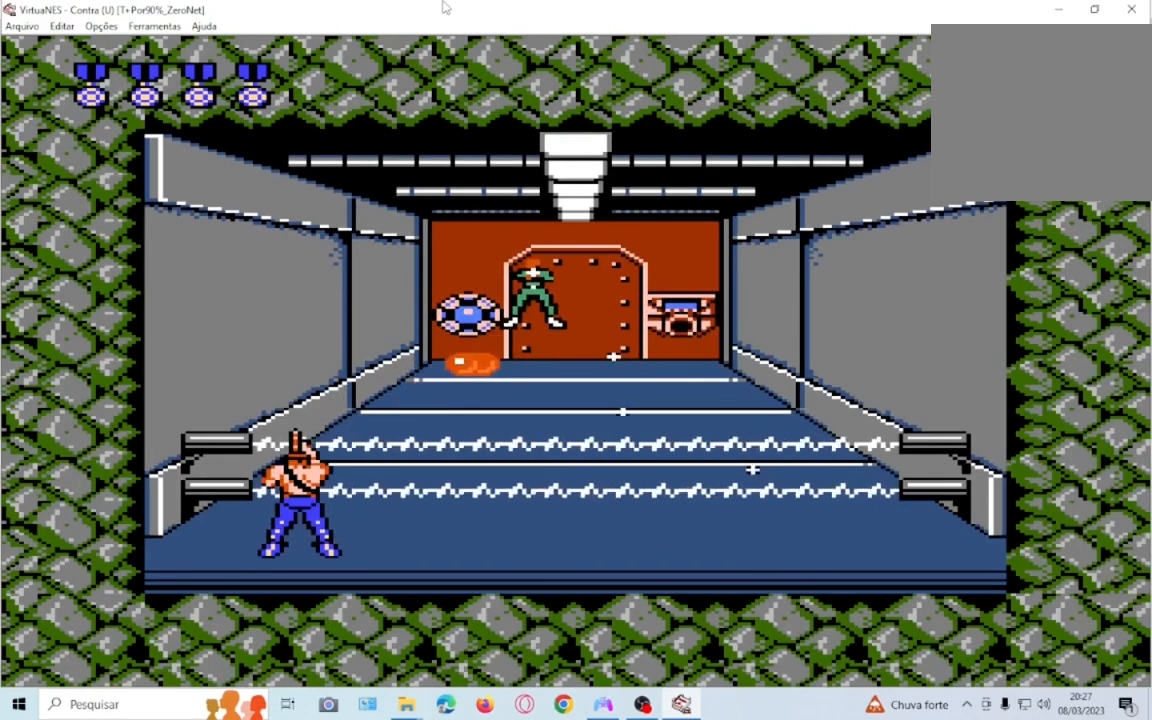
{"buttons": [], "events": [[133, "SQUARE", "up"], [200, "SQUARE", "down"], [267, "SQUARE", "up"], [334, "SQUARE", "down"], [467, "SQUARE", "up"]]}
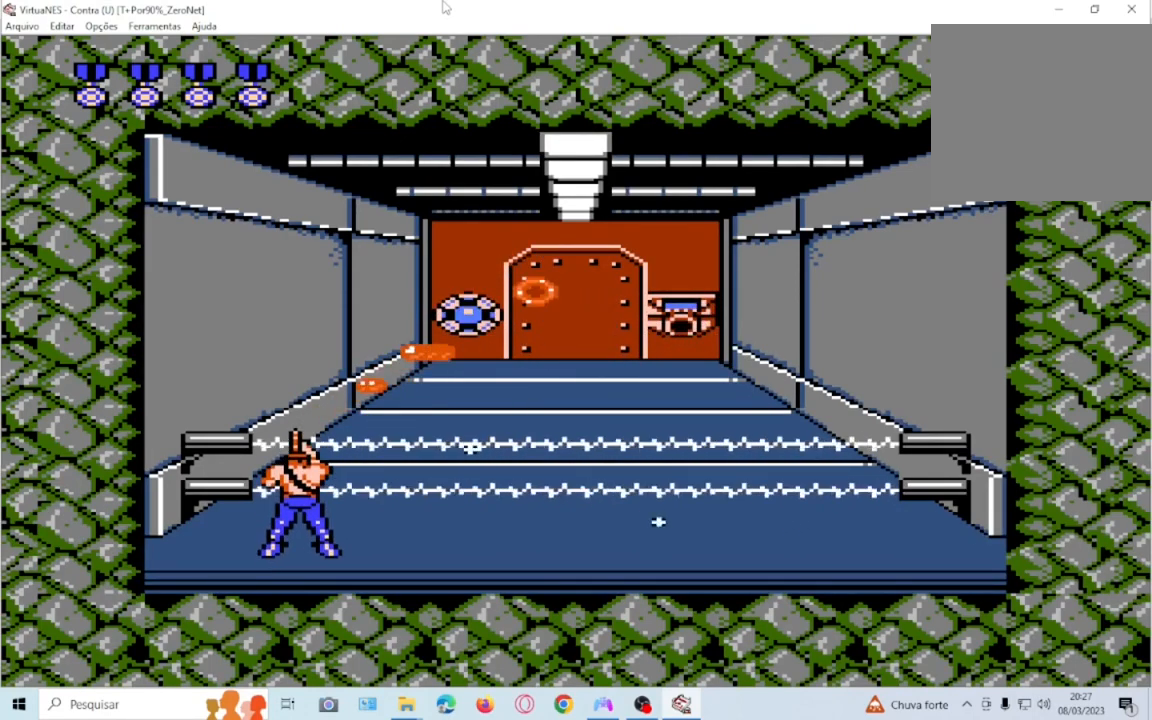
{"buttons": ["SQUARE", "DPAD_DOWN"], "events": [[66, "DPAD_DOWN", "down"], [66, "SQUARE", "down"], [166, "SQUARE", "up"], [266, "SQUARE", "down"], [367, "SQUARE", "up"], [433, "SQUARE", "down"]]}
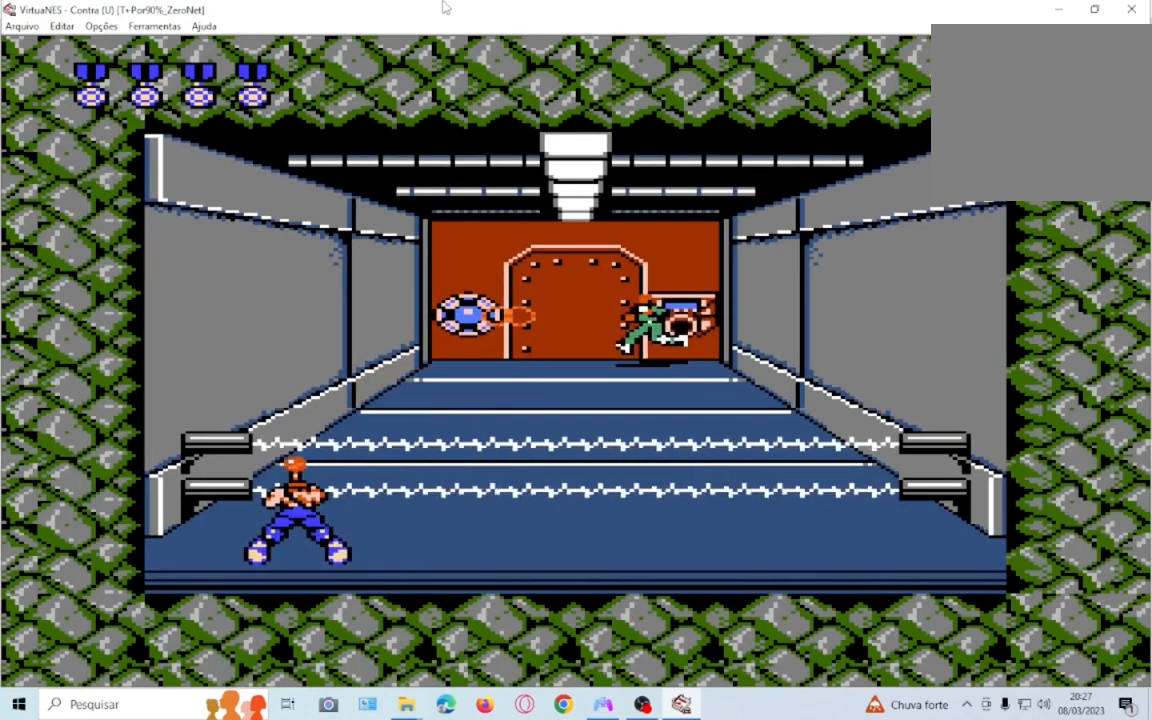
{"buttons": [], "events": [[100, "SQUARE", "up"], [167, "DPAD_DOWN", "up"], [167, "SQUARE", "down"], [300, "SQUARE", "up"], [400, "SQUARE", "down"], [467, "SQUARE", "up"]]}
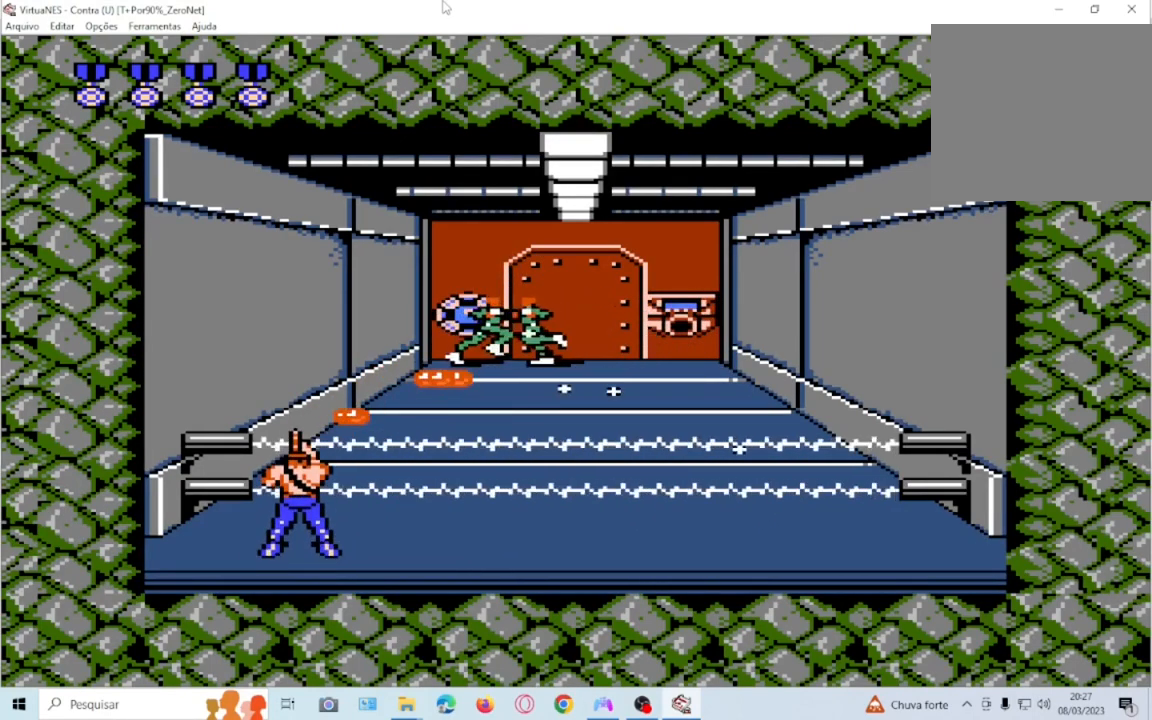
{"buttons": ["SQUARE", "DPAD_DOWN"], "events": [[66, "SQUARE", "down"], [166, "SQUARE", "up"], [266, "SQUARE", "down"], [367, "SQUARE", "up"], [433, "DPAD_DOWN", "down"], [467, "SQUARE", "down"]]}
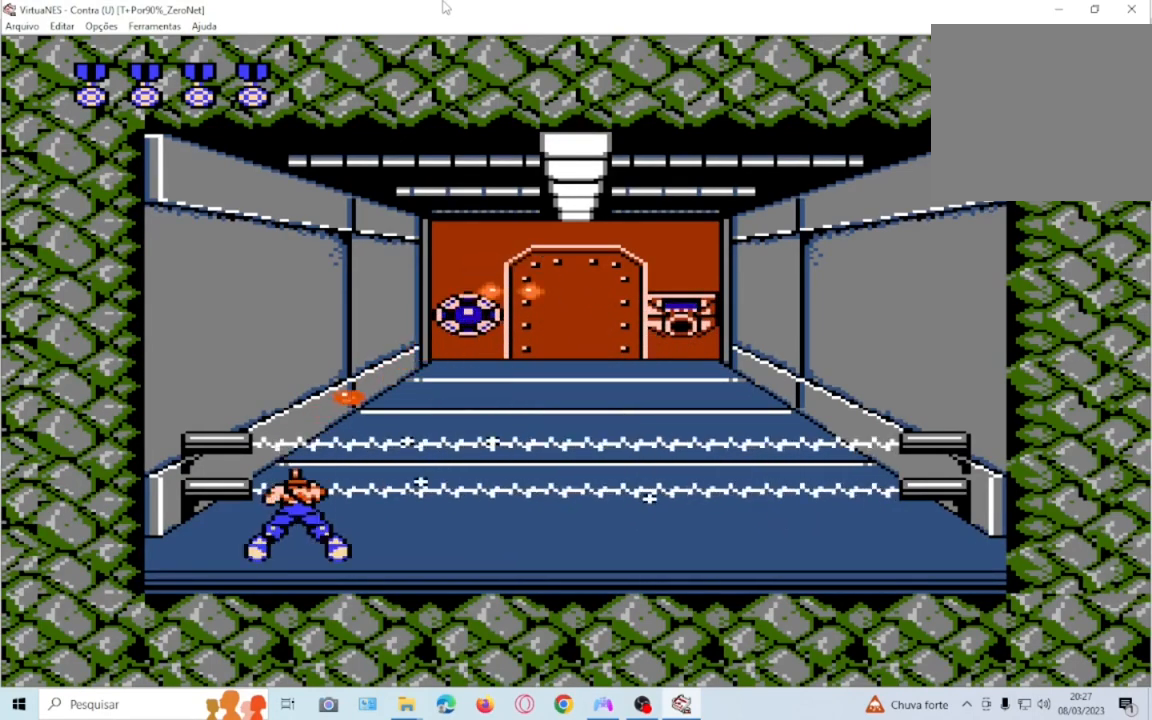
{"buttons": ["DPAD_DOWN"], "events": [[67, "SQUARE", "up"], [133, "SQUARE", "down"], [234, "SQUARE", "up"], [367, "SQUARE", "down"], [434, "SQUARE", "up"]]}
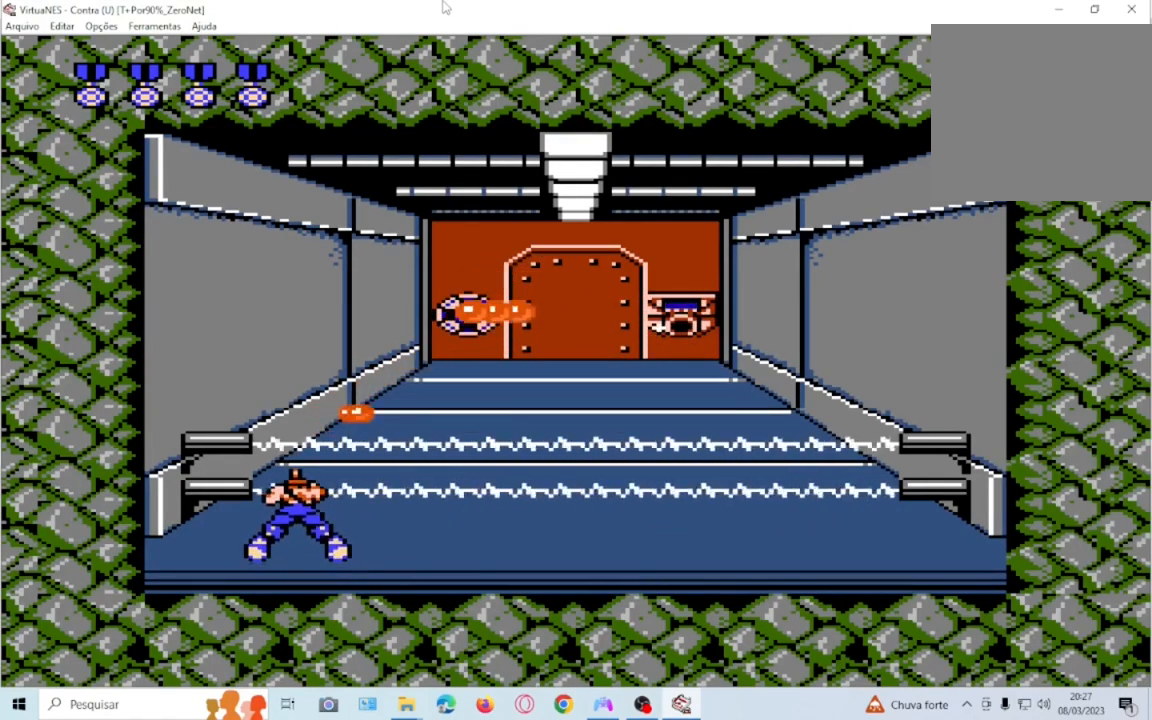
{"buttons": [], "events": [[33, "SQUARE", "down"], [133, "SQUARE", "up"], [166, "DPAD_DOWN", "up"], [233, "SQUARE", "down"], [333, "SQUARE", "up"], [433, "SQUARE", "down"], [500, "SQUARE", "up"]]}
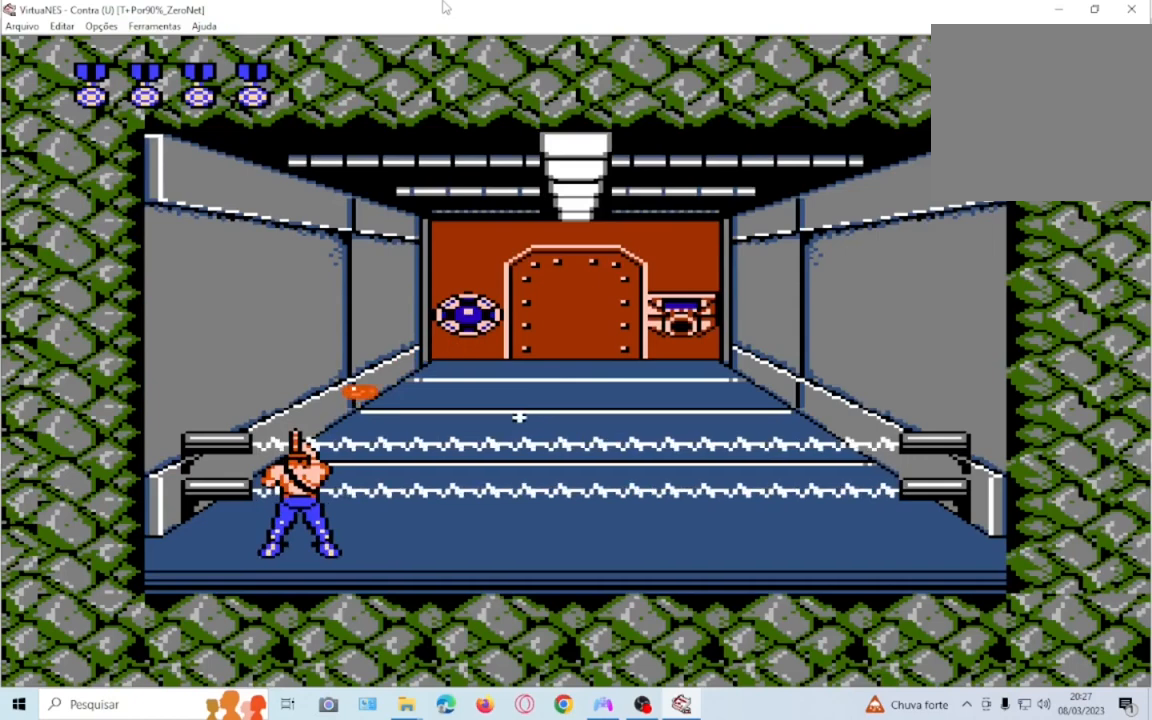
{"buttons": ["DPAD_DOWN"], "events": [[67, "SQUARE", "down"], [100, "DPAD_DOWN", "down"], [167, "SQUARE", "up"], [267, "SQUARE", "down"], [434, "SQUARE", "up"]]}
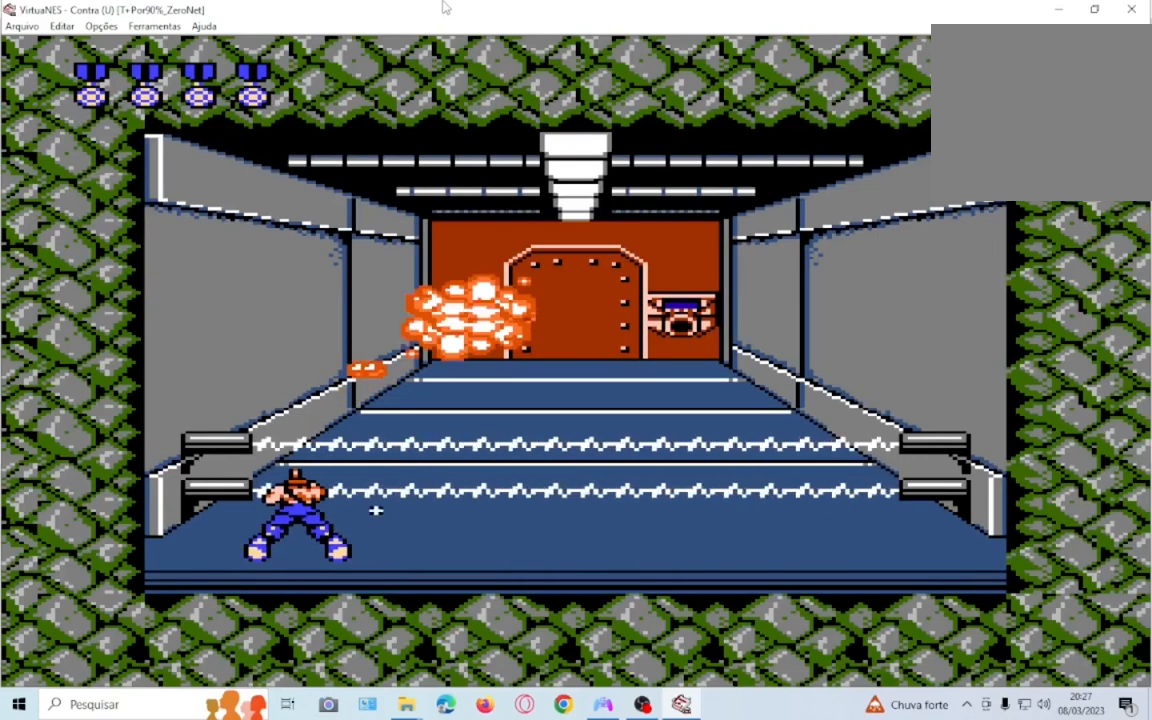
{"buttons": ["SQUARE", "DPAD_DOWN"], "events": [[166, "SQUARE", "down"], [333, "SQUARE", "up"], [400, "SQUARE", "down"]]}
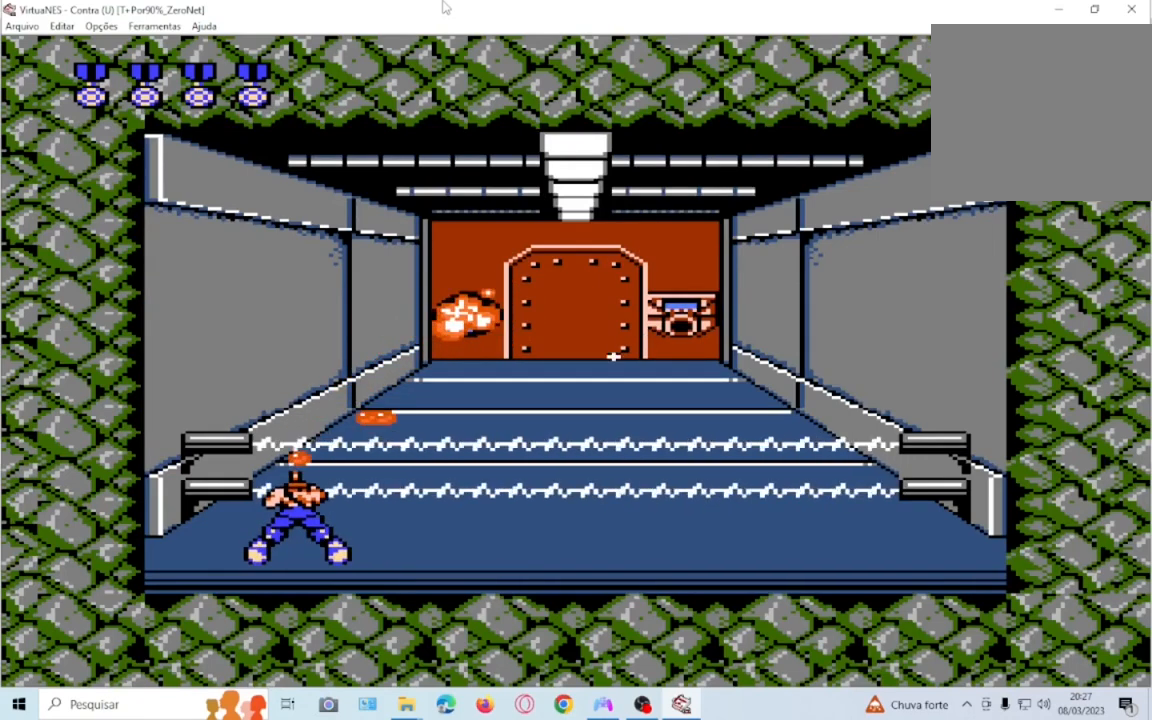
{"buttons": [], "events": [[33, "DPAD_DOWN", "up"], [33, "SQUARE", "up"], [100, "SQUARE", "down"], [133, "DPAD_DOWN", "down"], [234, "SQUARE", "up"], [300, "SQUARE", "down"], [400, "DPAD_DOWN", "up"], [434, "SQUARE", "up"]]}
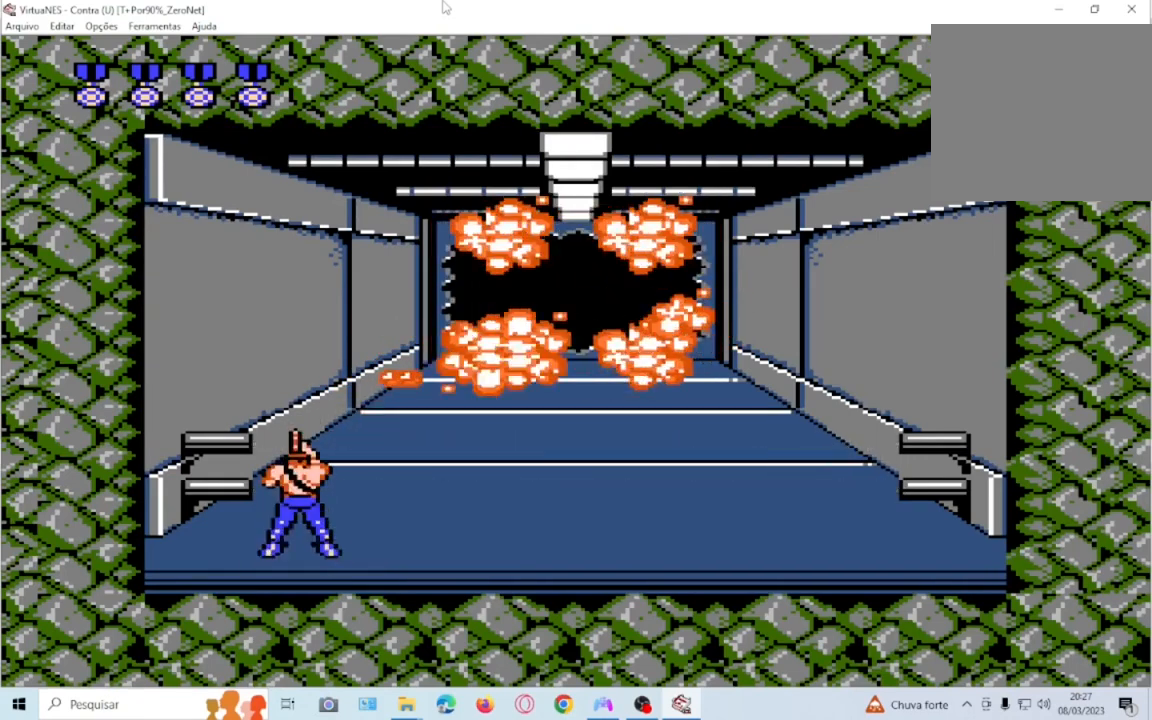
{"buttons": ["SQUARE", "DPAD_UP", "DPAD_RIGHT"], "events": [[34, "SQUARE", "down"], [100, "DPAD_RIGHT", "down"], [100, "DPAD_UP", "down"], [167, "SQUARE", "up"], [300, "SQUARE", "down"], [401, "SQUARE", "up"], [501, "SQUARE", "down"]]}